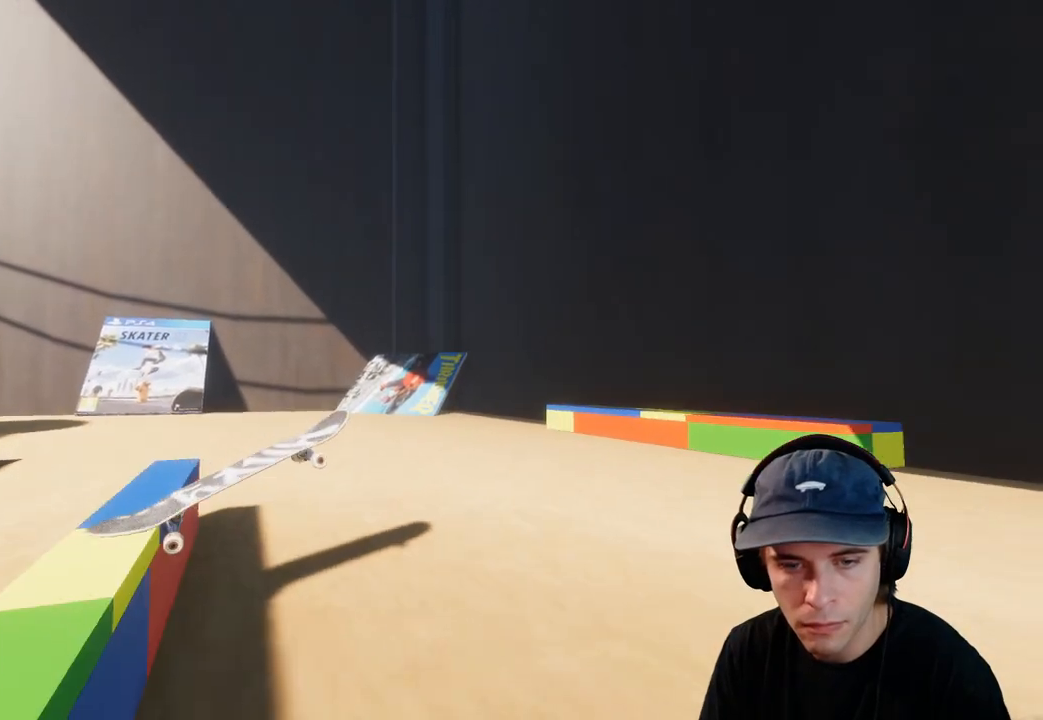
Gameplay with a controller (Xbox layout); each line is a JSON object with the inputs held at the frame after it. "events" lists button and stick changes between this image and that frame as [ms after this image, input, new state], when the widget could be followed in between. Not read: L3 R3.
{"buttons": [], "left_stick": "center", "right_stick": "left", "events": [[50, "R2", "down"], [83, "left_stick", "left"], [133, "right_stick", "center"], [167, "left_stick", "center"], [483, "R2", "up"], [483, "right_stick", "left"]]}
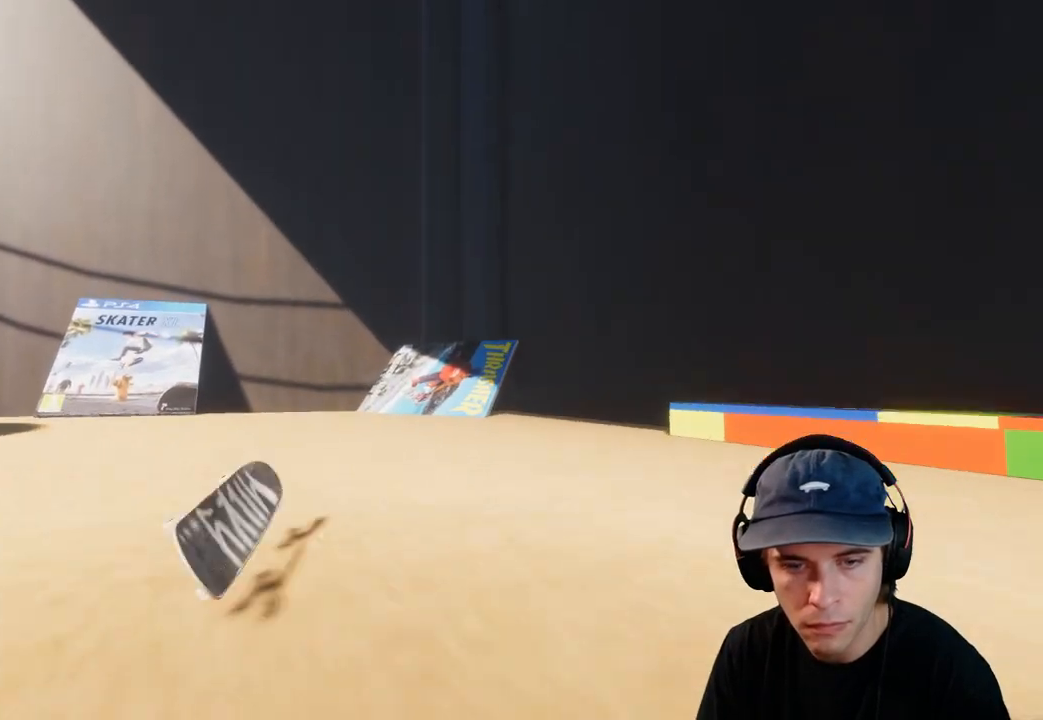
{"buttons": [], "left_stick": "center", "right_stick": "center", "events": [[17, "left_stick", "right"], [133, "left_stick", "center"], [133, "right_stick", "center"]]}
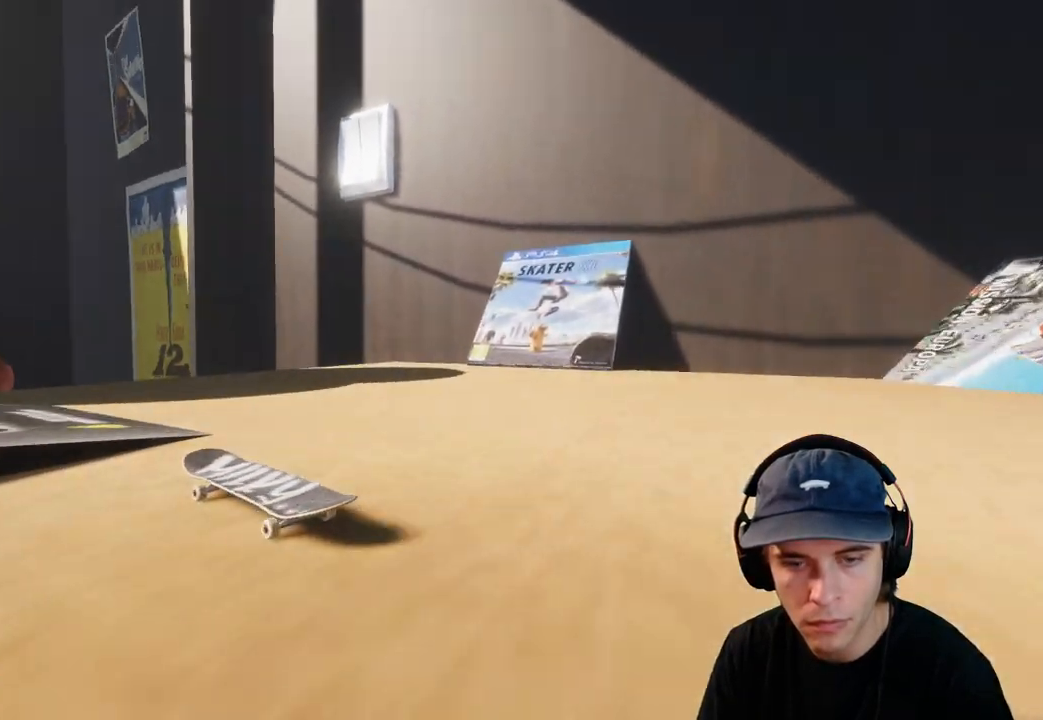
{"buttons": ["A"], "left_stick": "center", "right_stick": "center", "events": [[167, "DPAD_UP", "down"], [250, "DPAD_UP", "up"], [317, "A", "down"], [417, "DPAD_RIGHT", "down"], [500, "DPAD_RIGHT", "up"]]}
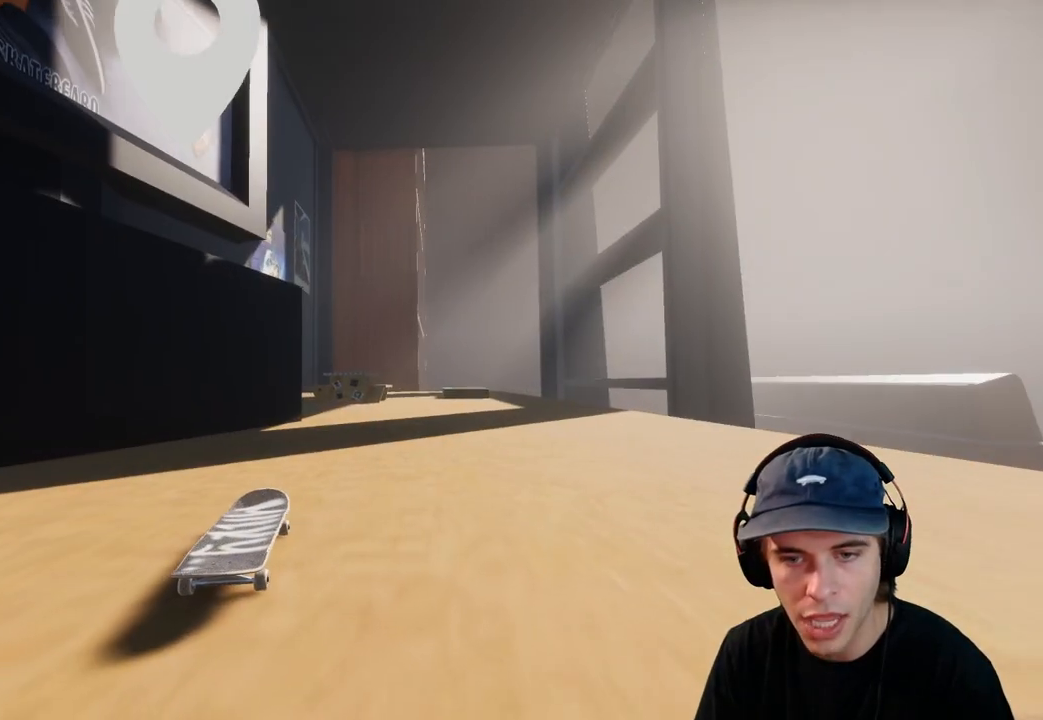
{"buttons": ["A"], "left_stick": "center", "right_stick": "center", "events": [[217, "R2", "down"], [433, "R2", "up"]]}
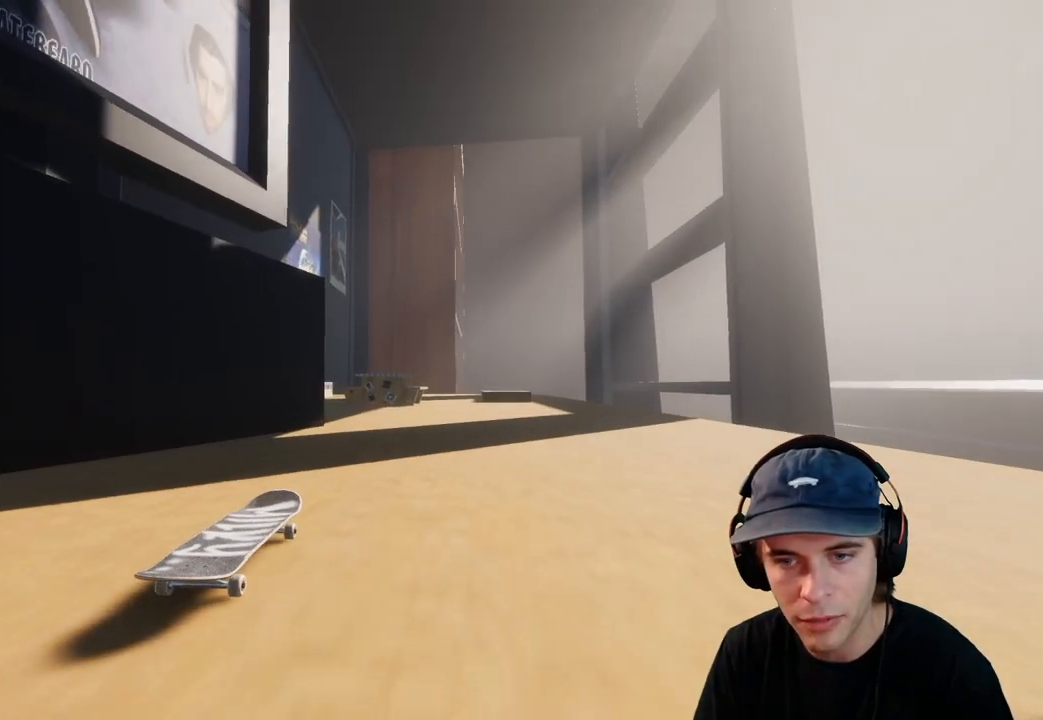
{"buttons": ["A", "R2"], "left_stick": "center", "right_stick": "center", "events": [[350, "A", "up"], [367, "A", "down"], [383, "R2", "down"]]}
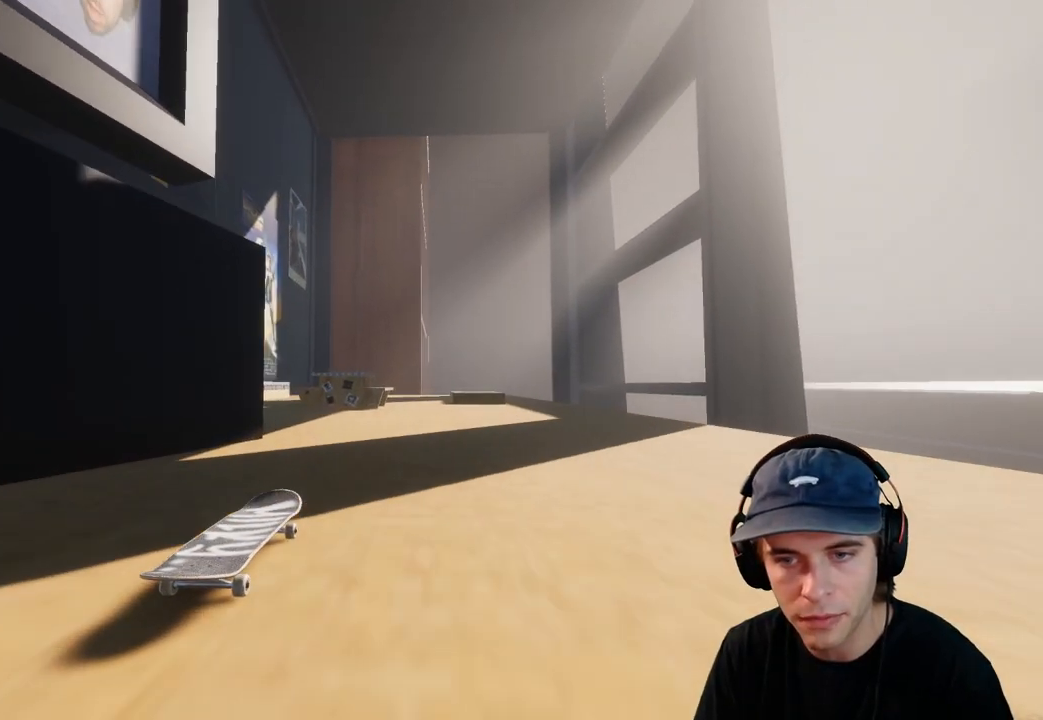
{"buttons": ["A"], "left_stick": "center", "right_stick": "center", "events": [[100, "R2", "up"], [117, "R2", "down"], [317, "R2", "up"]]}
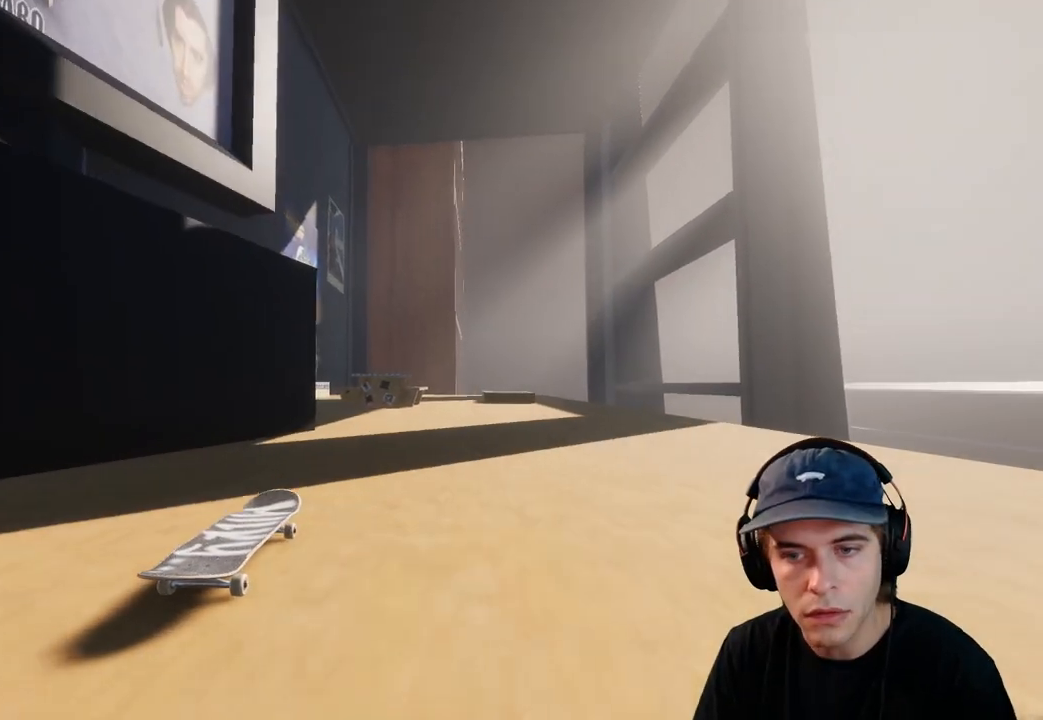
{"buttons": [], "left_stick": "center", "right_stick": "center", "events": [[250, "A", "up"]]}
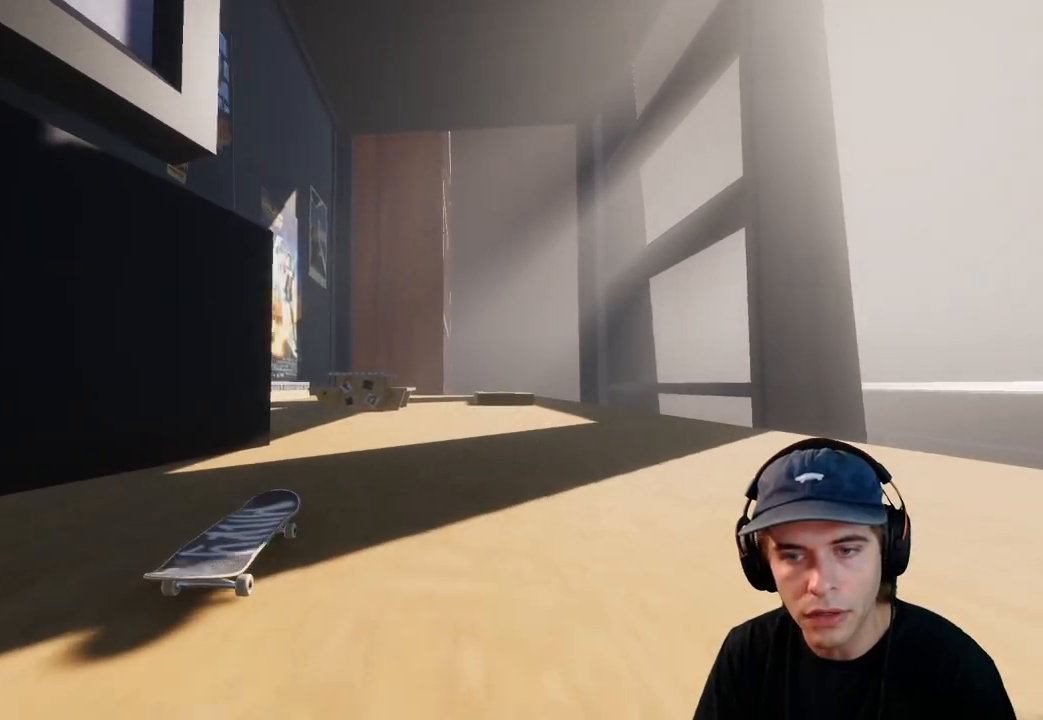
{"buttons": [], "left_stick": "center", "right_stick": "center", "events": [[33, "A", "down"], [100, "A", "up"], [100, "R2", "down"], [317, "R2", "up"]]}
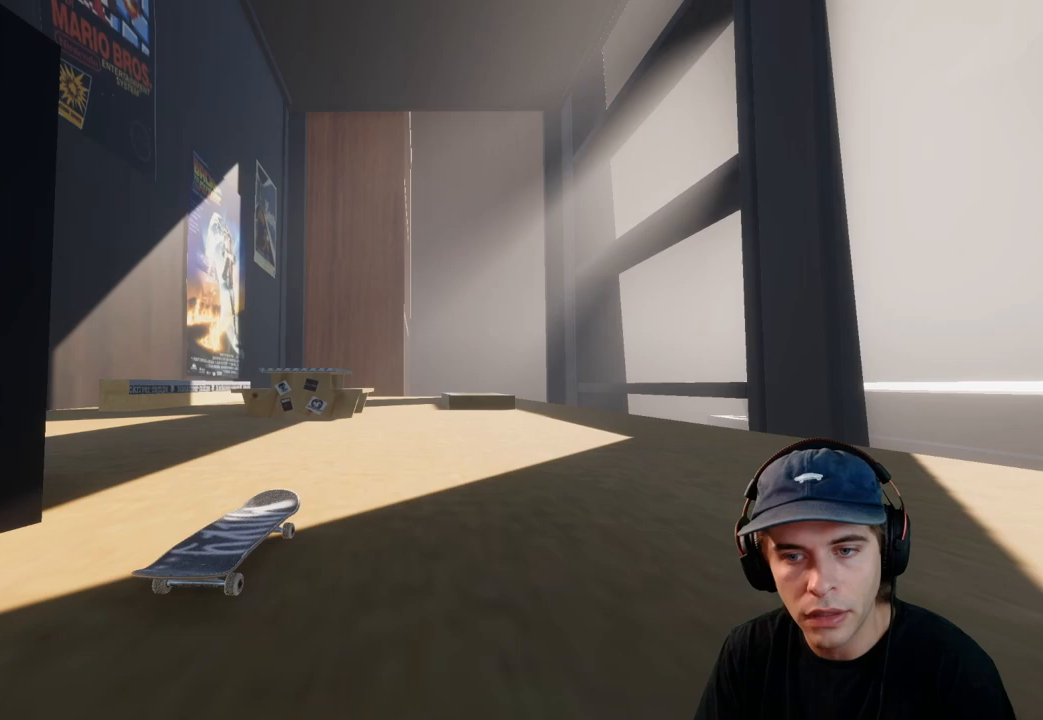
{"buttons": [], "left_stick": "center", "right_stick": "center", "events": [[250, "R2", "down"], [333, "R2", "up"]]}
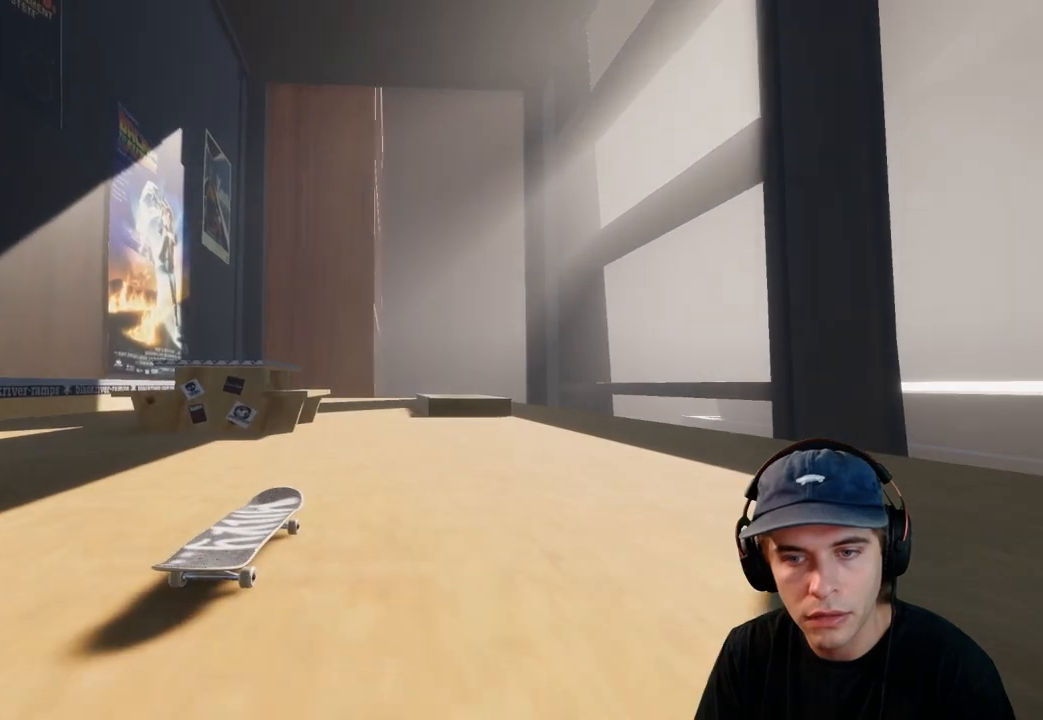
{"buttons": ["R2"], "left_stick": "up", "right_stick": "up", "events": [[50, "L2", "down"], [133, "L2", "up"], [333, "R2", "down"], [367, "right_stick", "up"], [400, "left_stick", "up"]]}
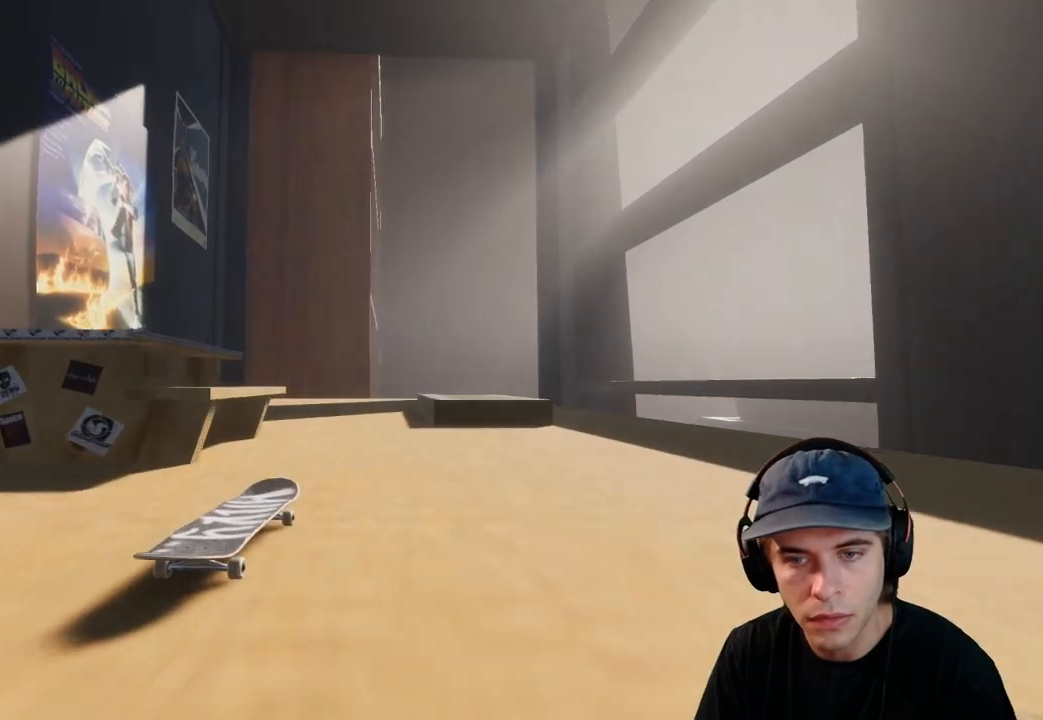
{"buttons": ["R2"], "left_stick": "up", "right_stick": "center", "events": [[267, "right_stick", "center"]]}
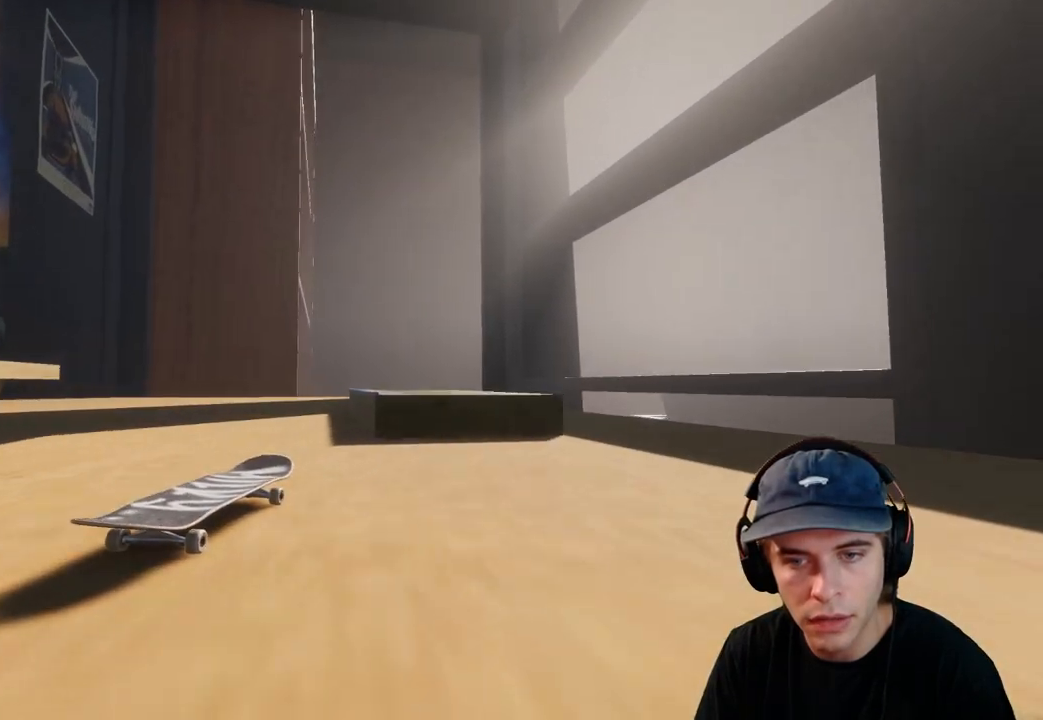
{"buttons": [], "left_stick": "up", "right_stick": "up-left", "events": [[33, "left_stick", "center"], [183, "left_stick", "up"], [217, "right_stick", "up-left"], [367, "R2", "up"]]}
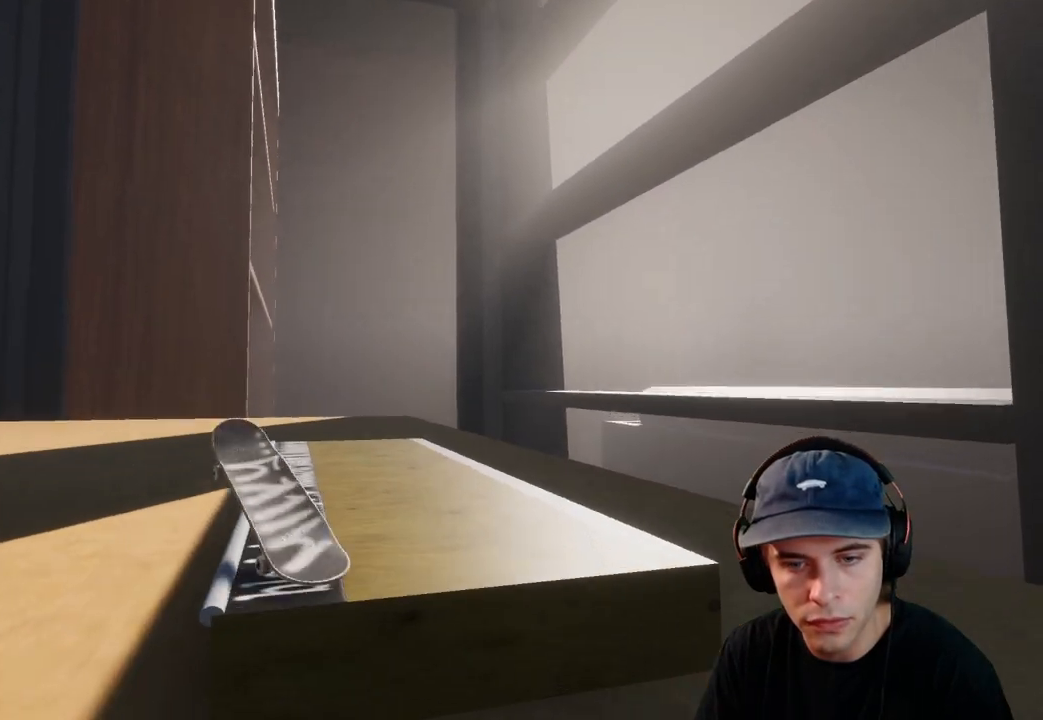
{"buttons": ["DPAD_UP"], "left_stick": "center", "right_stick": "center", "events": [[250, "left_stick", "center"], [283, "right_stick", "center"], [433, "DPAD_UP", "down"]]}
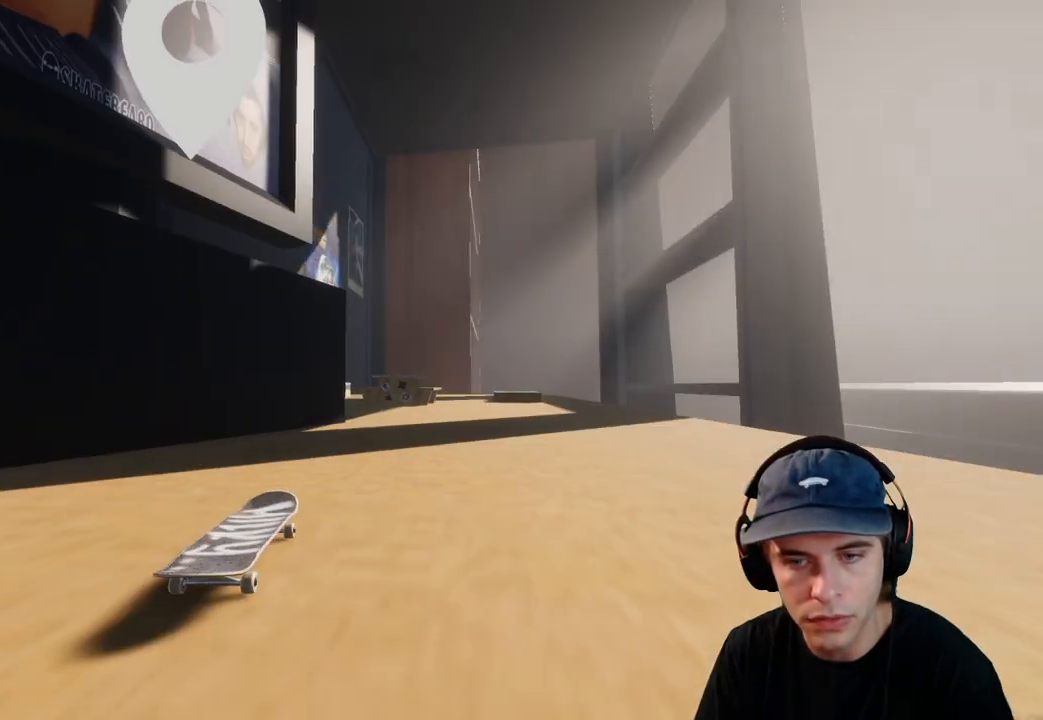
{"buttons": ["A", "R2", "DPAD_RIGHT"], "left_stick": "center", "right_stick": "center", "events": [[17, "A", "down"], [50, "DPAD_UP", "up"], [450, "R2", "down"], [500, "DPAD_RIGHT", "down"]]}
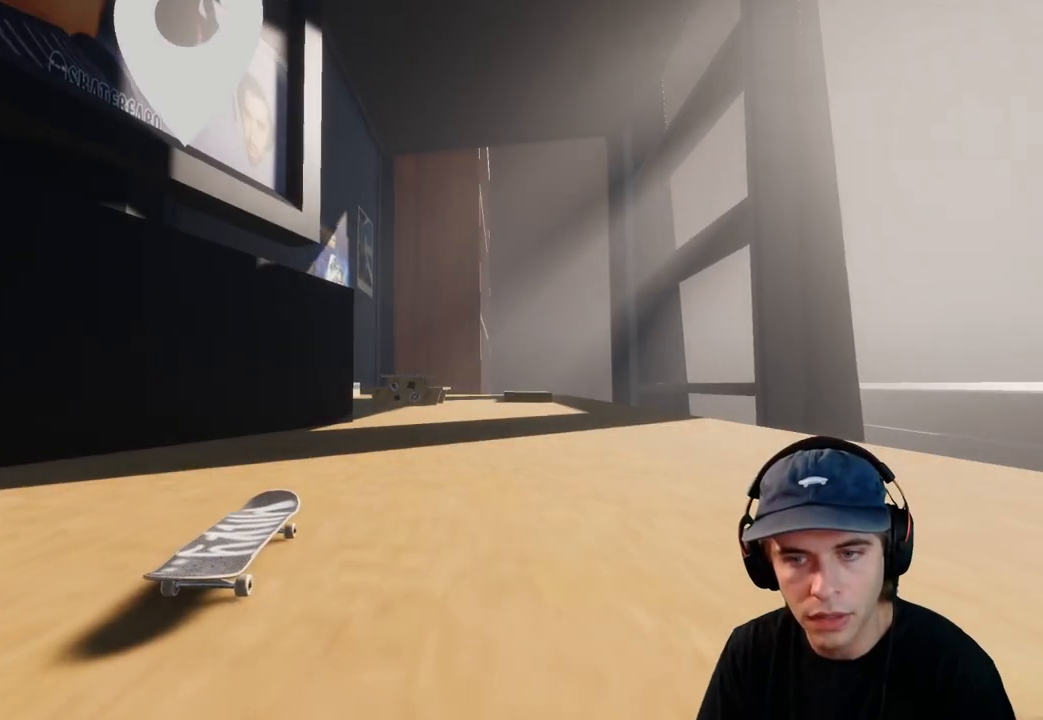
{"buttons": ["A", "R2"], "left_stick": "center", "right_stick": "center", "events": [[100, "DPAD_RIGHT", "up"], [100, "R2", "up"], [467, "R2", "down"]]}
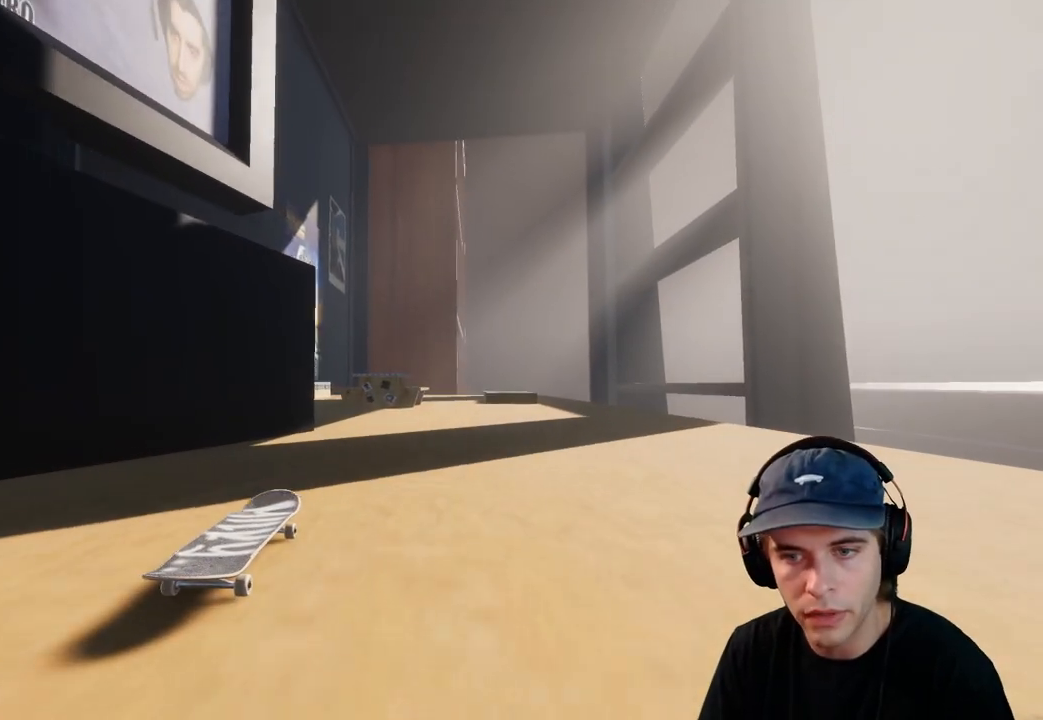
{"buttons": ["A"], "left_stick": "center", "right_stick": "center", "events": [[233, "R2", "up"]]}
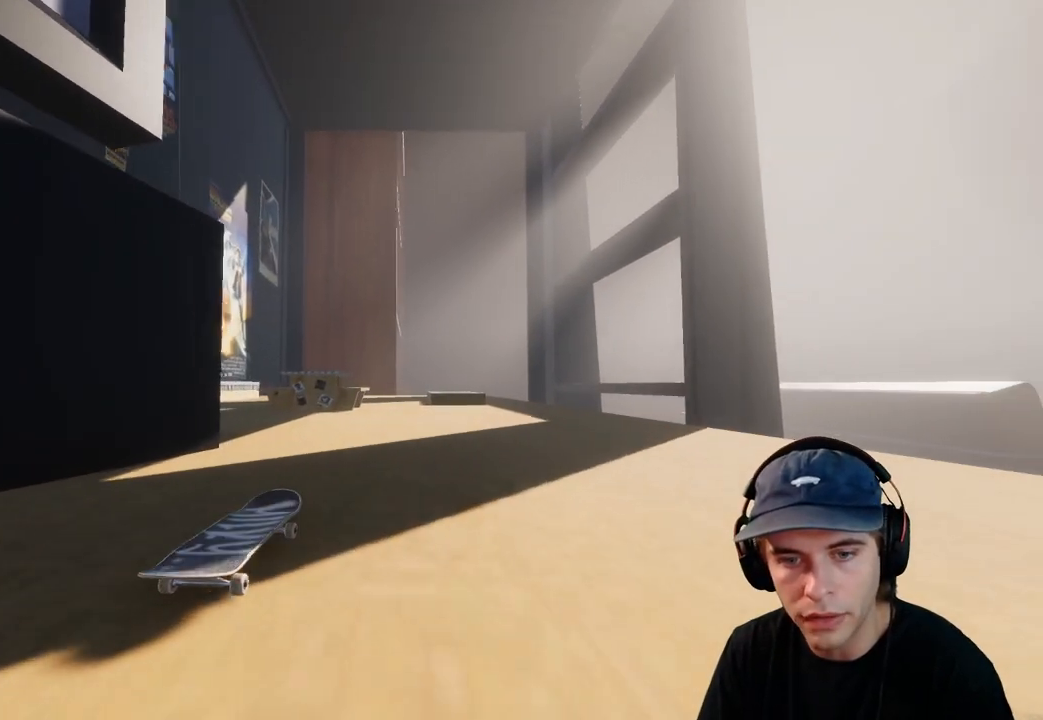
{"buttons": [], "left_stick": "center", "right_stick": "center", "events": [[117, "A", "up"]]}
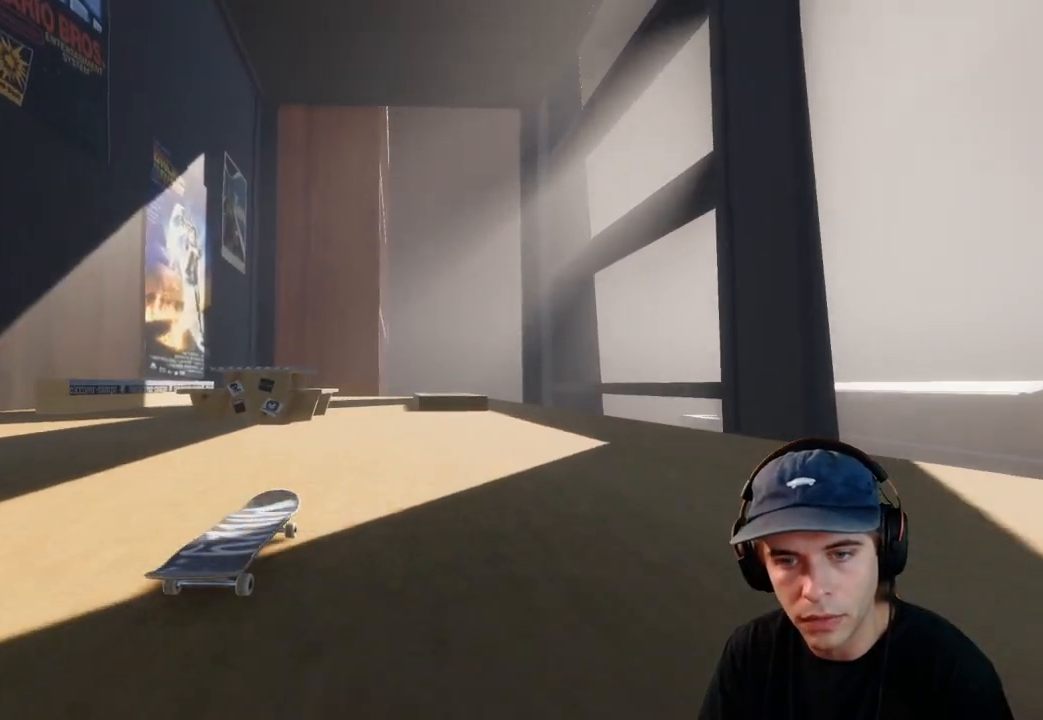
{"buttons": [], "left_stick": "center", "right_stick": "center", "events": [[350, "L2", "down"], [467, "L2", "up"]]}
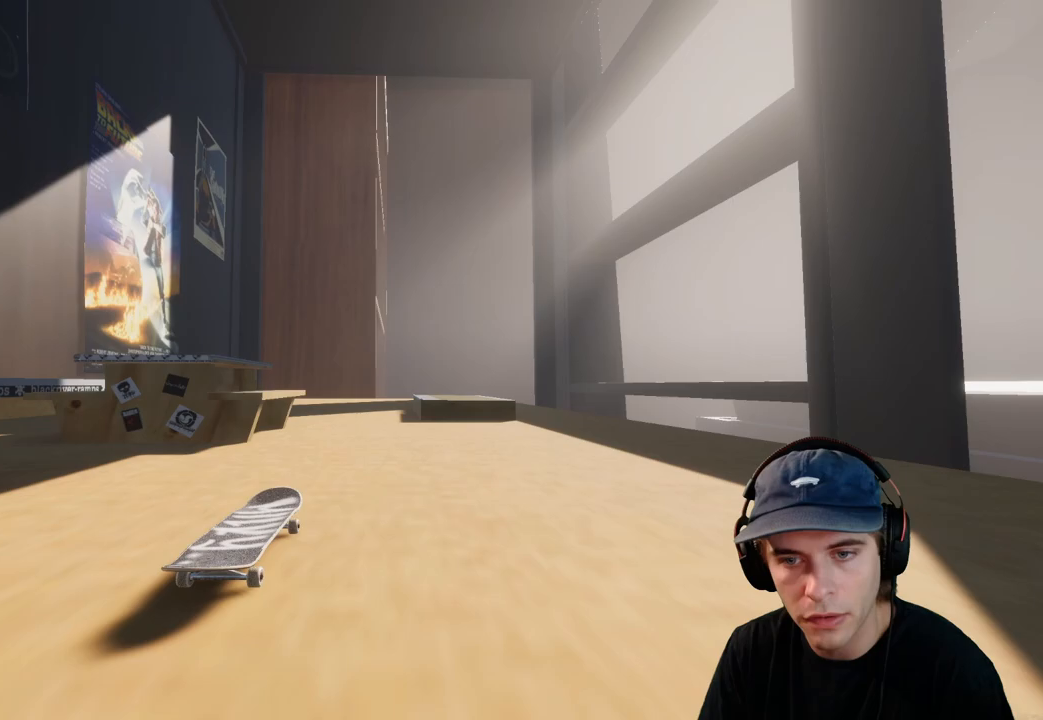
{"buttons": ["R2"], "left_stick": "up", "right_stick": "up", "events": [[150, "R2", "down"], [267, "R2", "up"], [383, "R2", "down"], [383, "left_stick", "up"], [400, "right_stick", "up"]]}
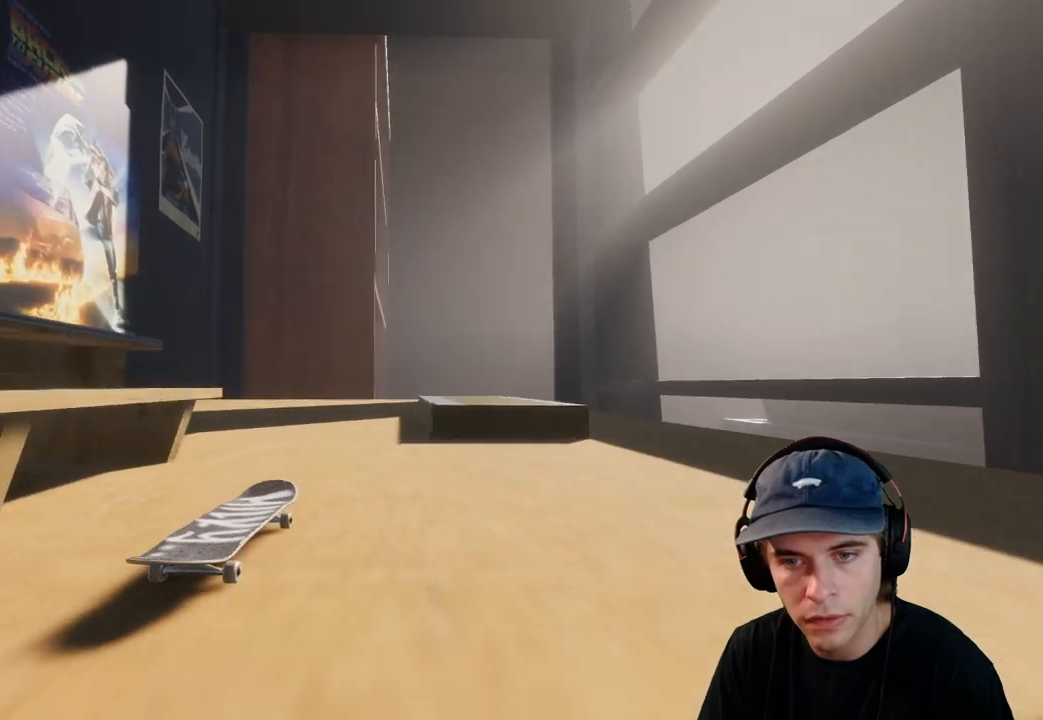
{"buttons": ["R2"], "left_stick": "center", "right_stick": "center", "events": [[300, "right_stick", "center"], [350, "left_stick", "center"]]}
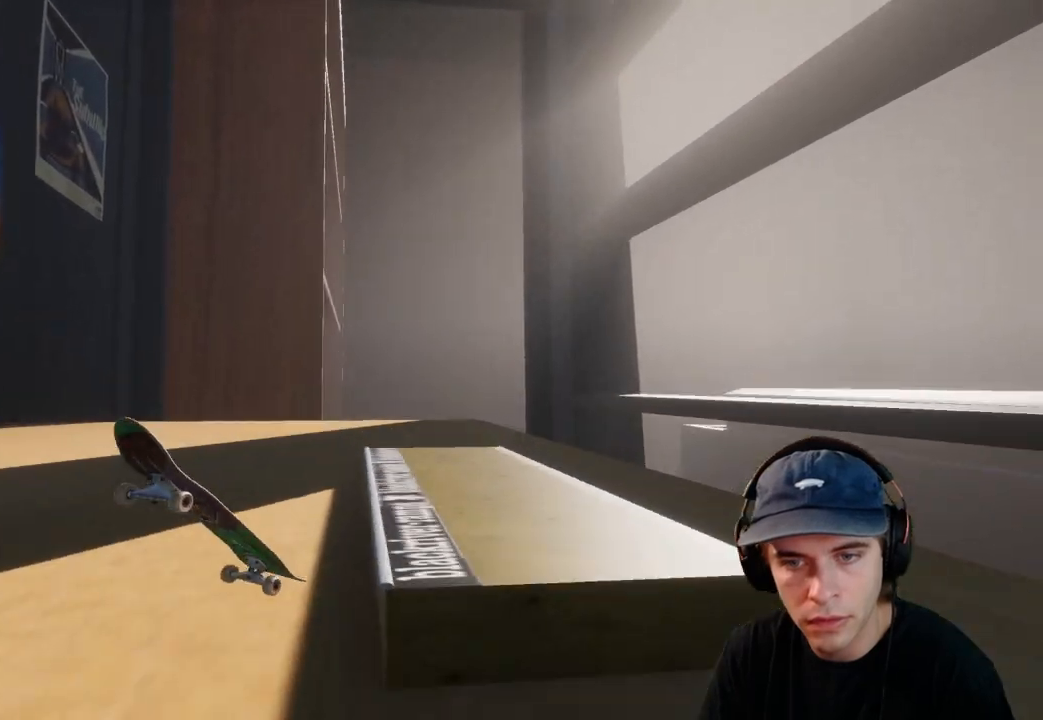
{"buttons": [], "left_stick": "up", "right_stick": "up", "events": [[100, "left_stick", "up"], [167, "right_stick", "up-left"], [200, "R2", "up"], [350, "right_stick", "up"]]}